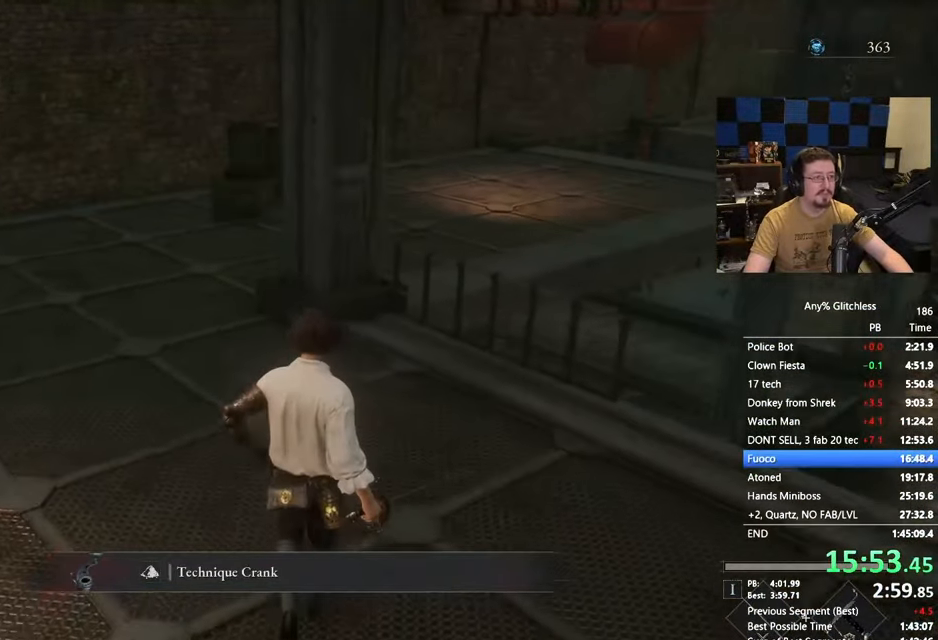
Gameplay with keyboard and mouse; each line is a JSON object with the keys held at the frame after it. "events" lists presses ("down") and releases ("up") of "1", "3", "4", "5", "a", "alt", "c", "caps_lock", "ctrl", "d", "e", "f", "g", "r", "s", "shift", "space", "t", "tab", "v", "w" and "x" between this image and that frame as [ms after this image, input, new state], when the widget could be followed in between. No other keys are recorded. Mouse buttons are not recorded. Not read: mouse_move.
{"keys": ["a", "space", "w"], "events": [[450, "a", "down"]]}
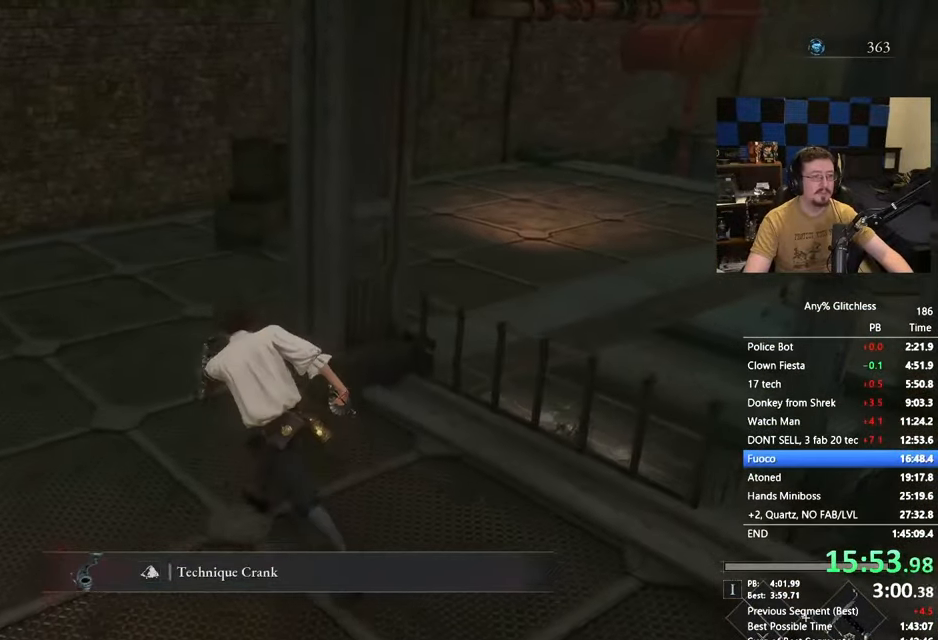
{"keys": ["space", "w"], "events": [[50, "a", "up"]]}
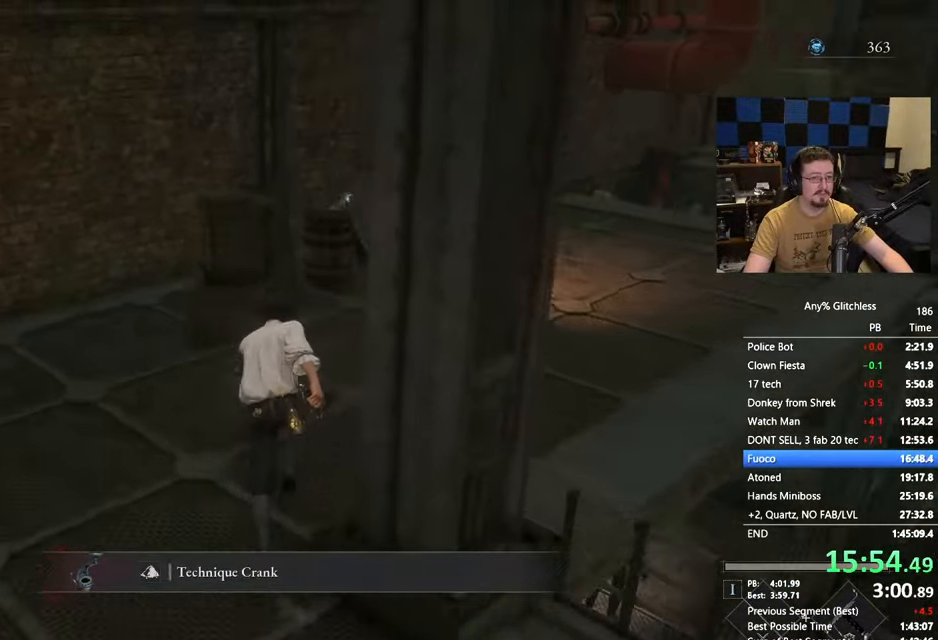
{"keys": ["space", "w"], "events": []}
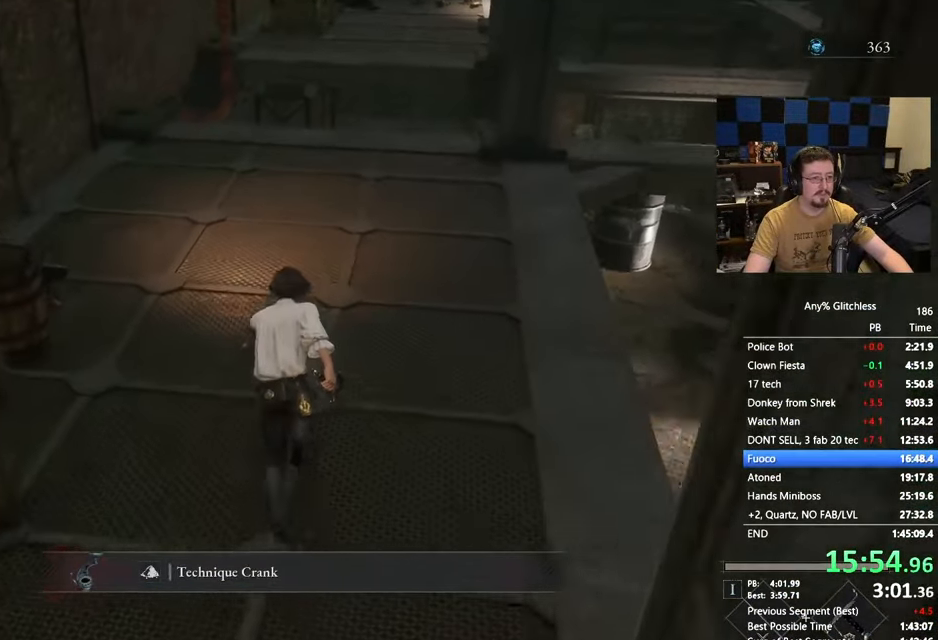
{"keys": ["space", "w"], "events": []}
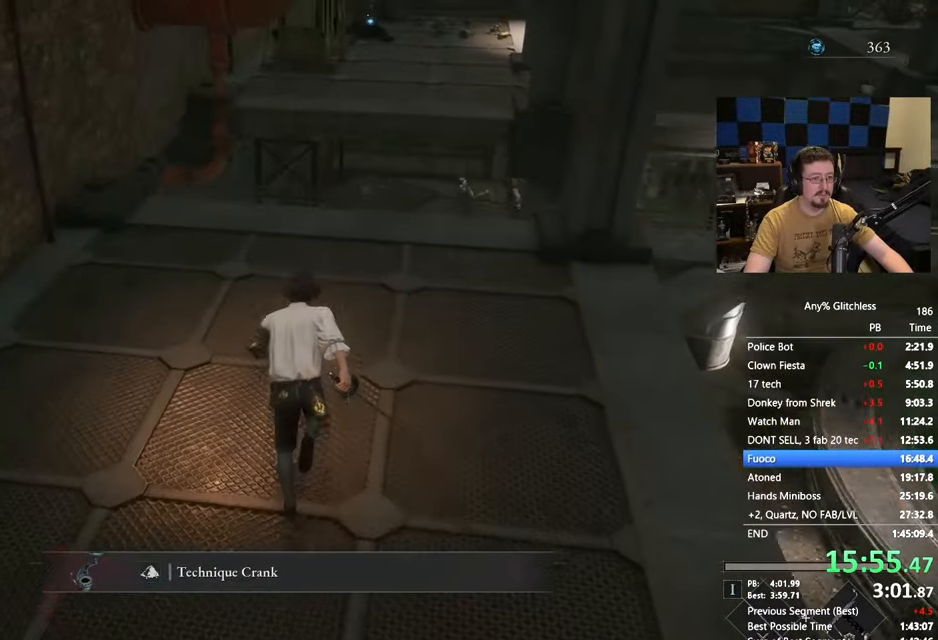
{"keys": ["space", "w"], "events": []}
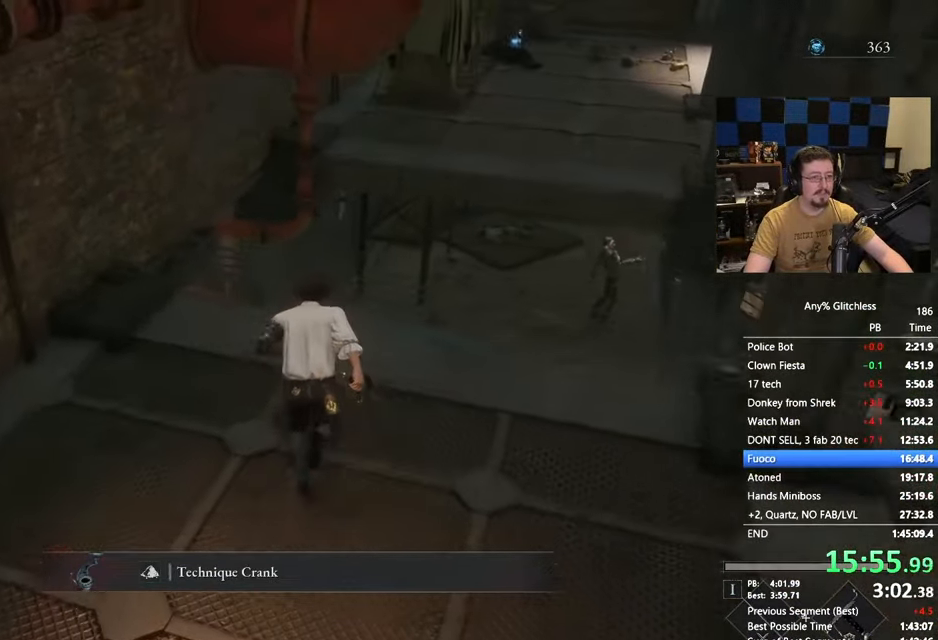
{"keys": ["space", "w"], "events": []}
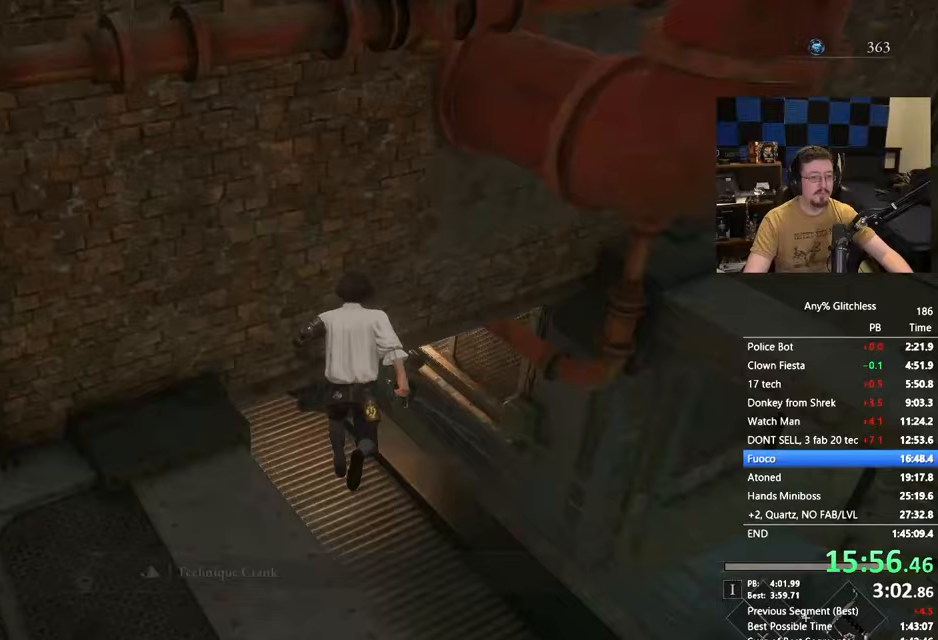
{"keys": ["space", "w"], "events": [[117, "a", "down"], [300, "a", "up"]]}
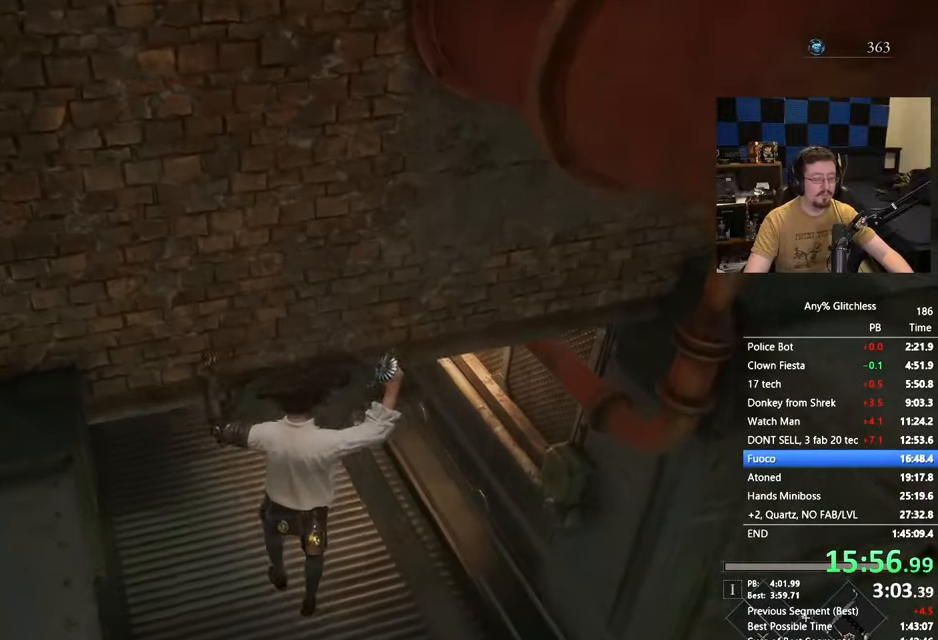
{"keys": ["space", "w"], "events": []}
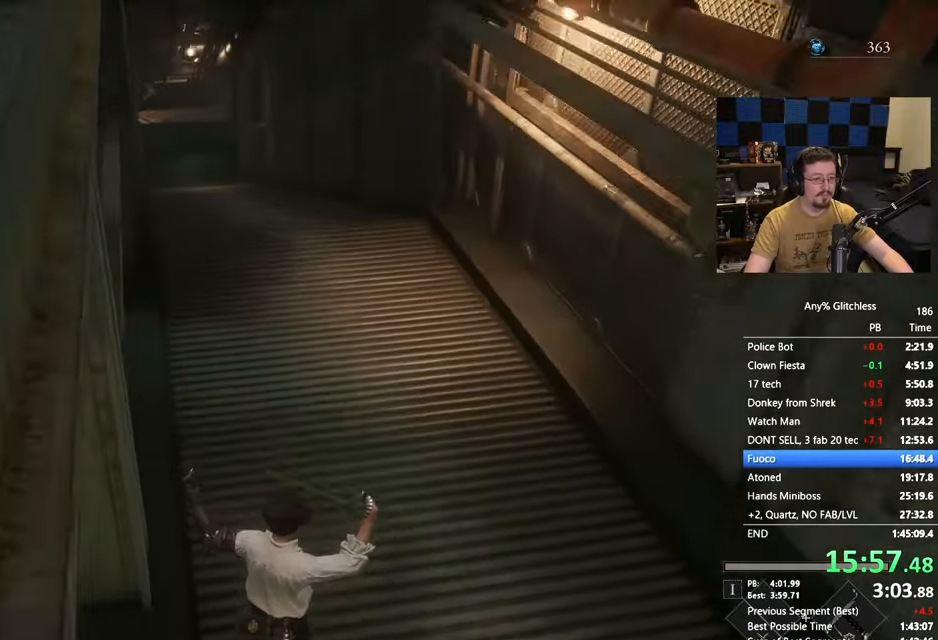
{"keys": ["space", "w"], "events": []}
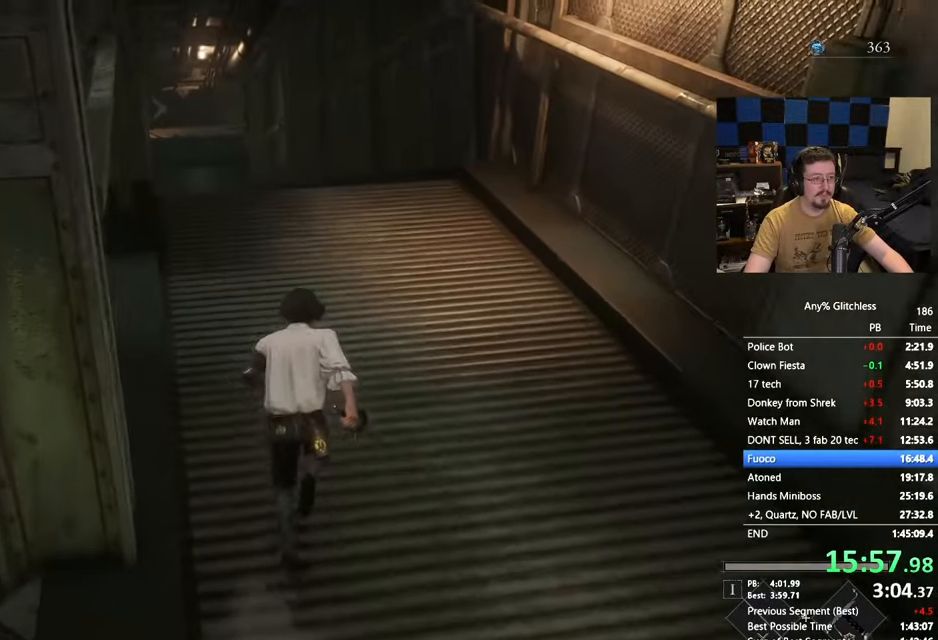
{"keys": ["space", "w"], "events": []}
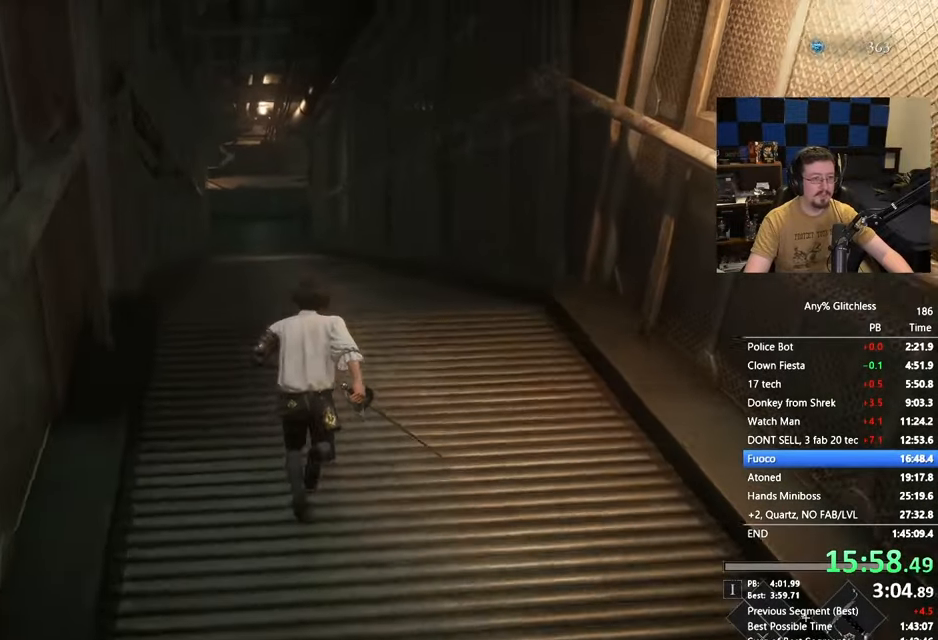
{"keys": ["space", "w"], "events": []}
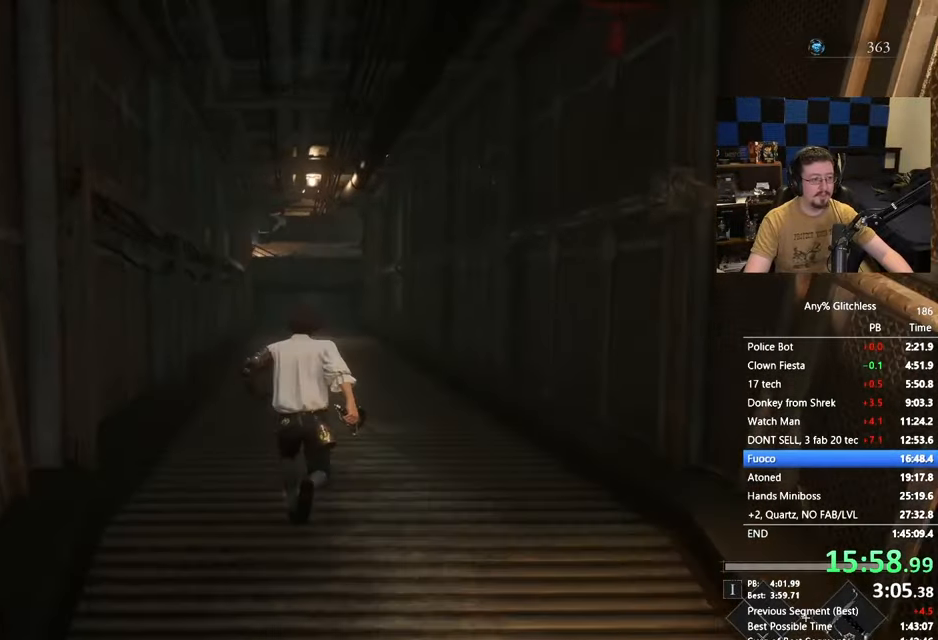
{"keys": ["space", "w"], "events": []}
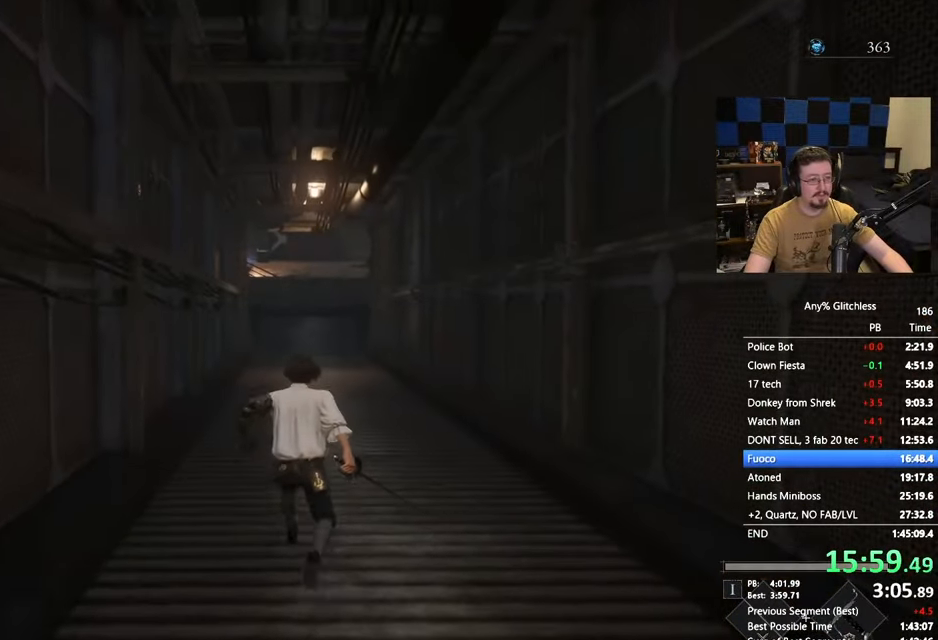
{"keys": ["space", "w"], "events": []}
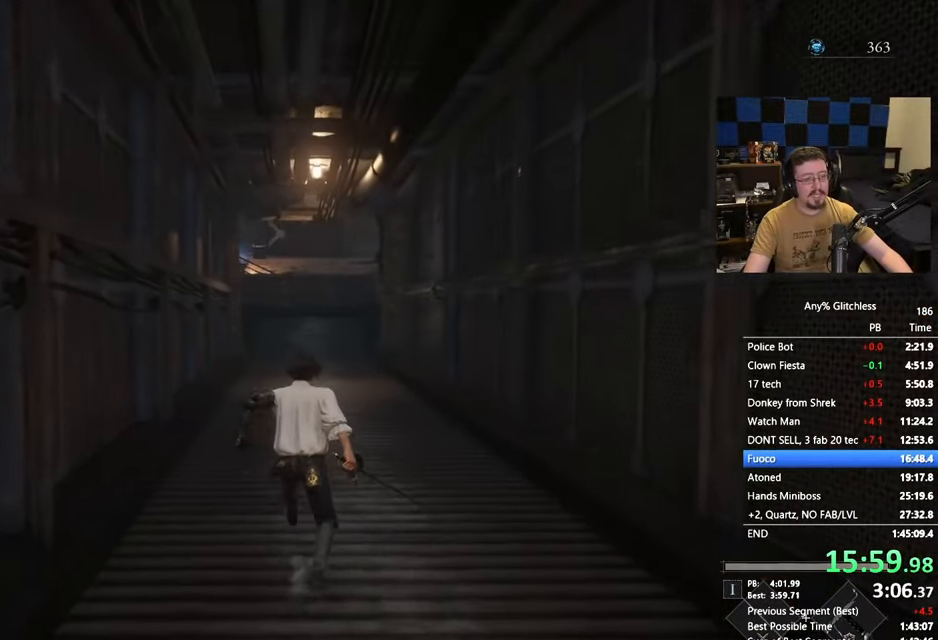
{"keys": ["space", "w"], "events": []}
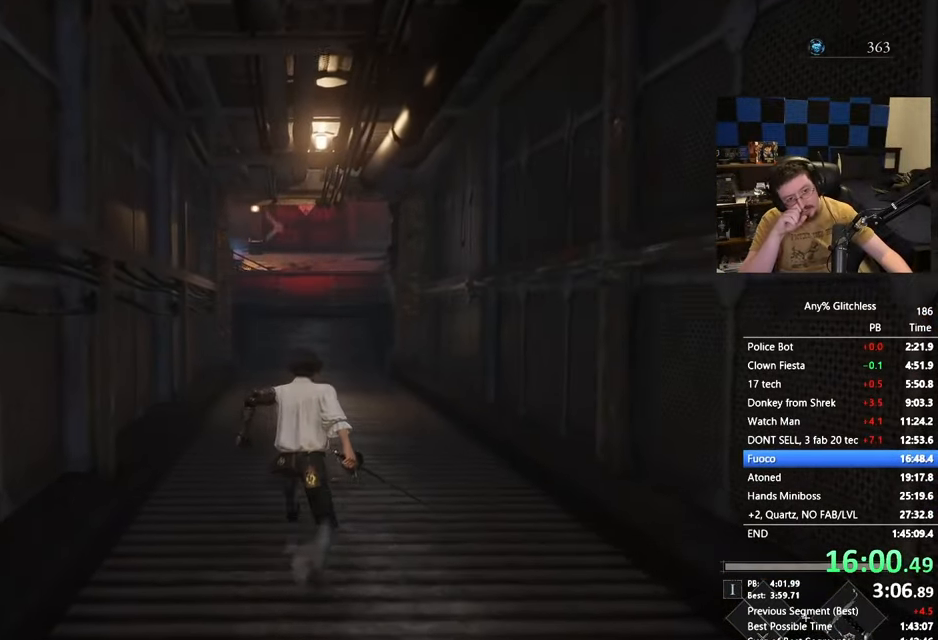
{"keys": ["space", "w"], "events": []}
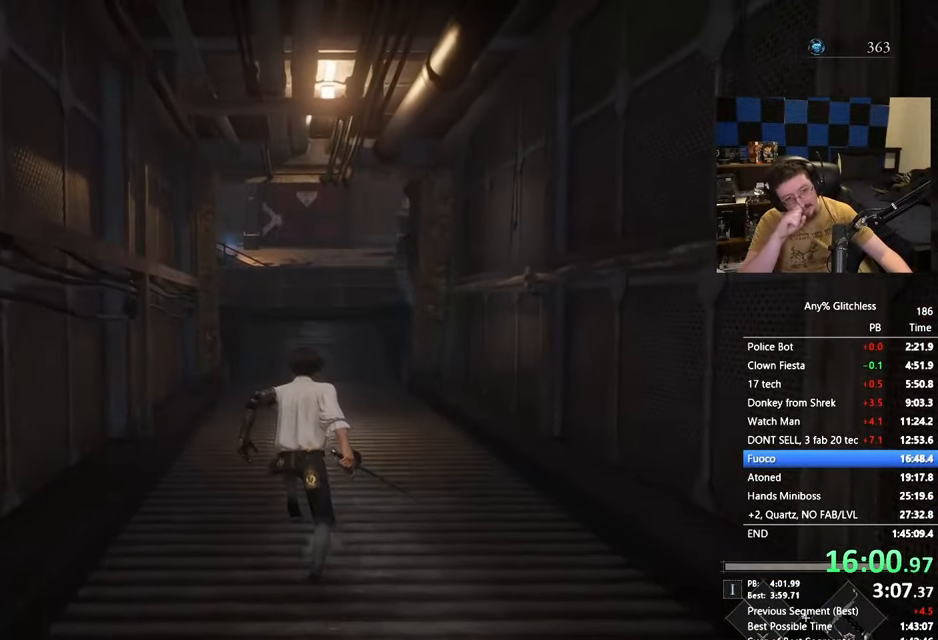
{"keys": ["space", "w"], "events": []}
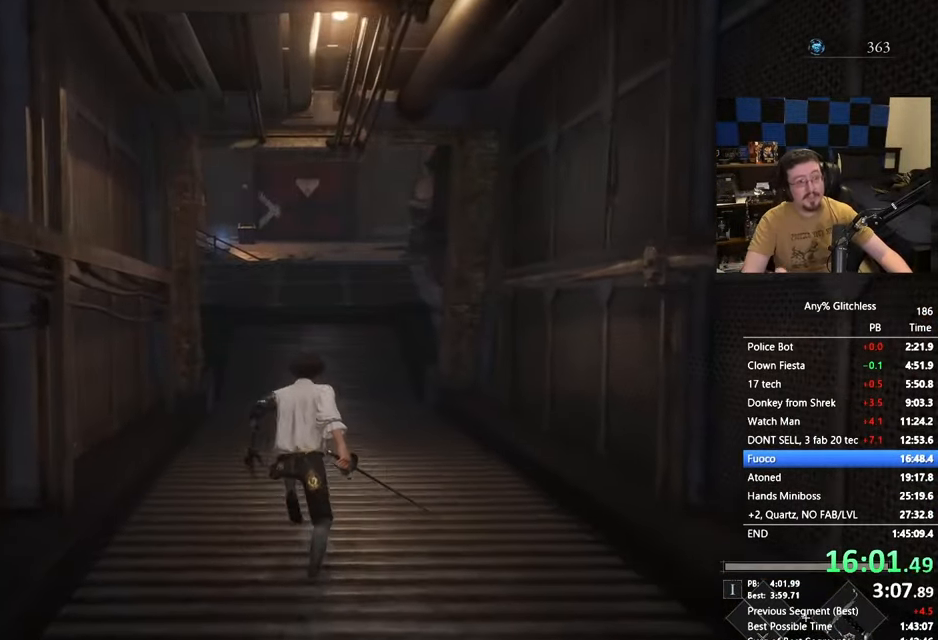
{"keys": ["space", "w"], "events": []}
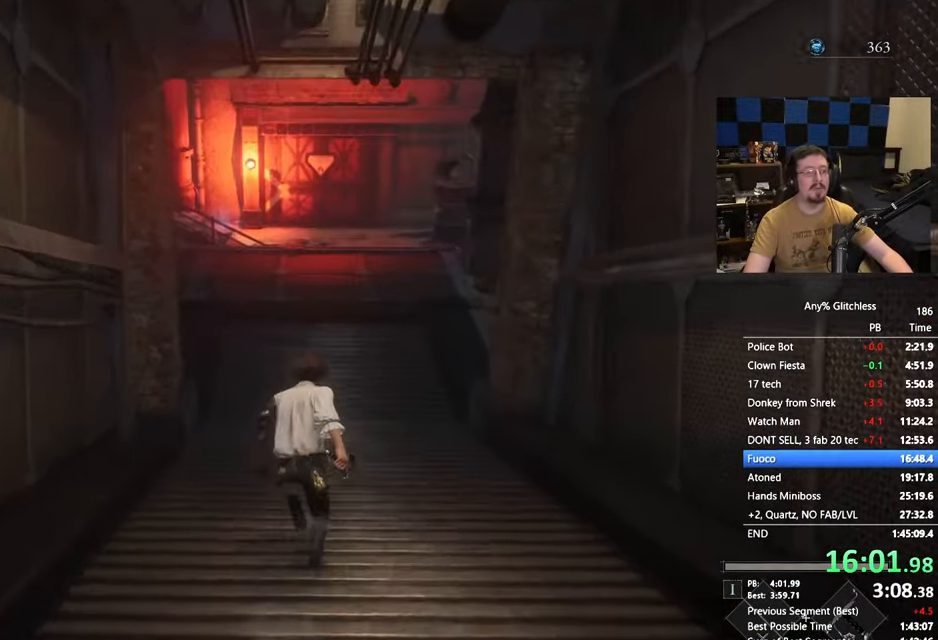
{"keys": ["space", "w"], "events": [[150, "d", "down"], [200, "d", "up"]]}
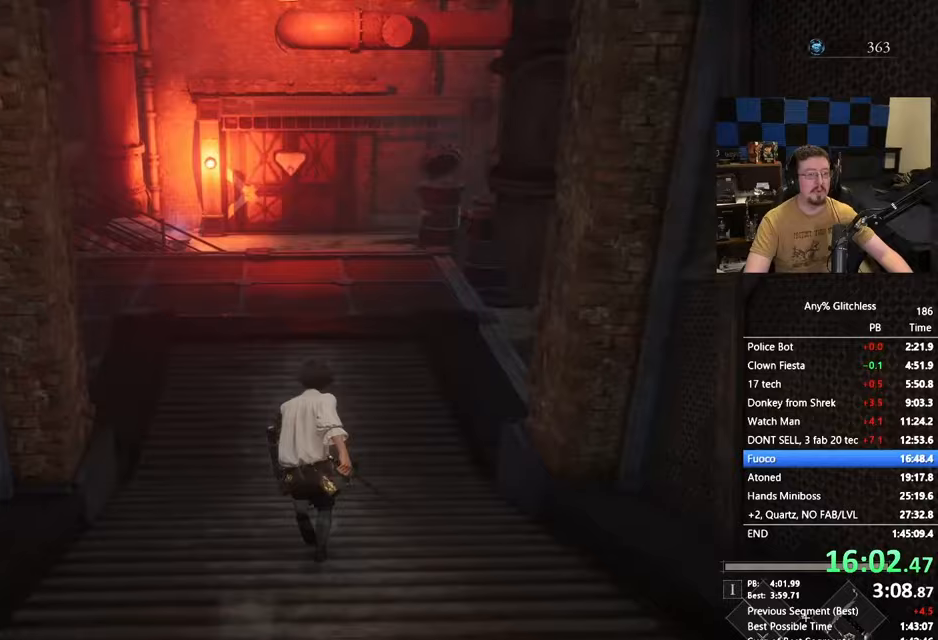
{"keys": ["space", "w"], "events": []}
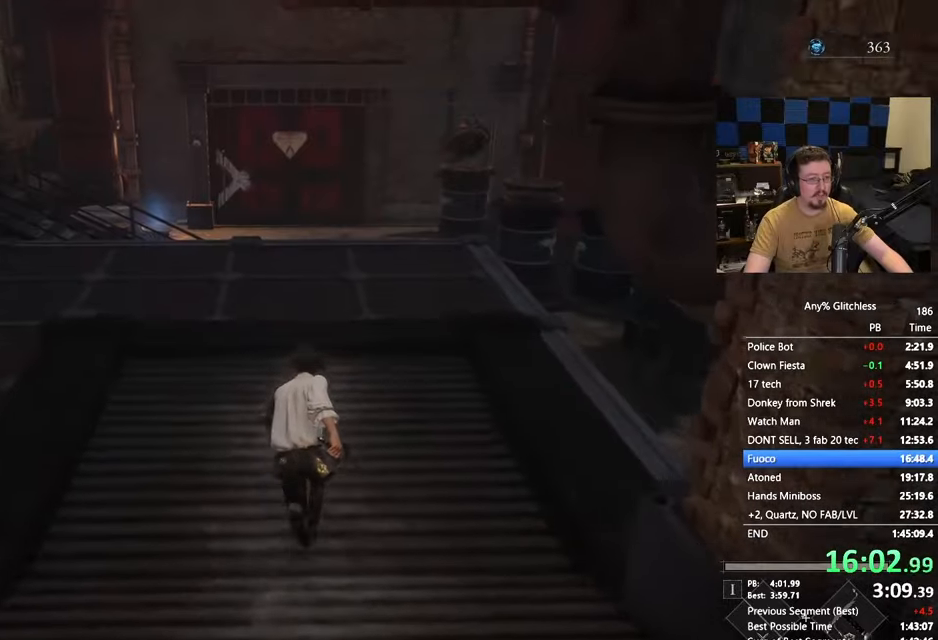
{"keys": ["space", "w"], "events": []}
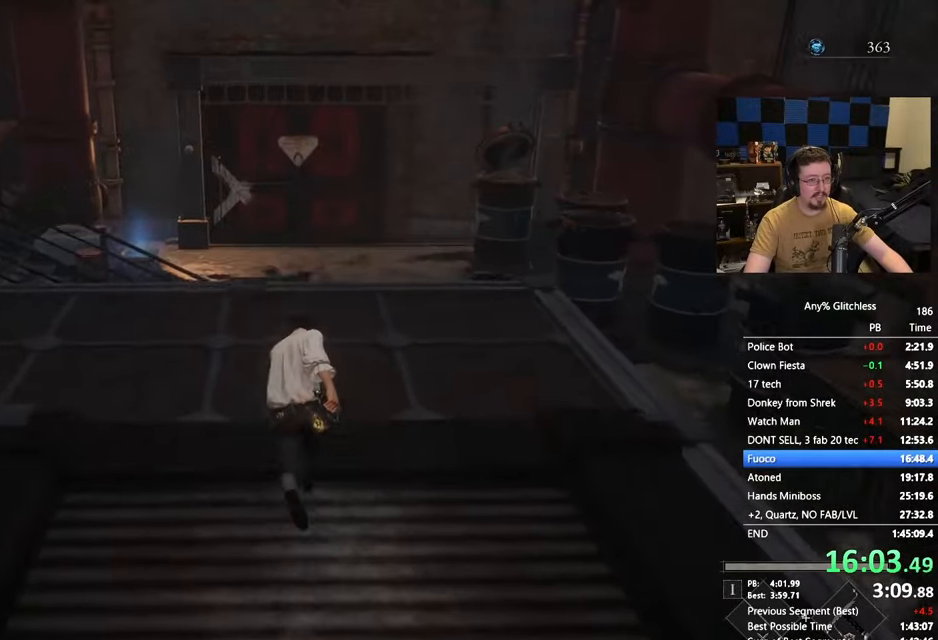
{"keys": ["space", "w"], "events": []}
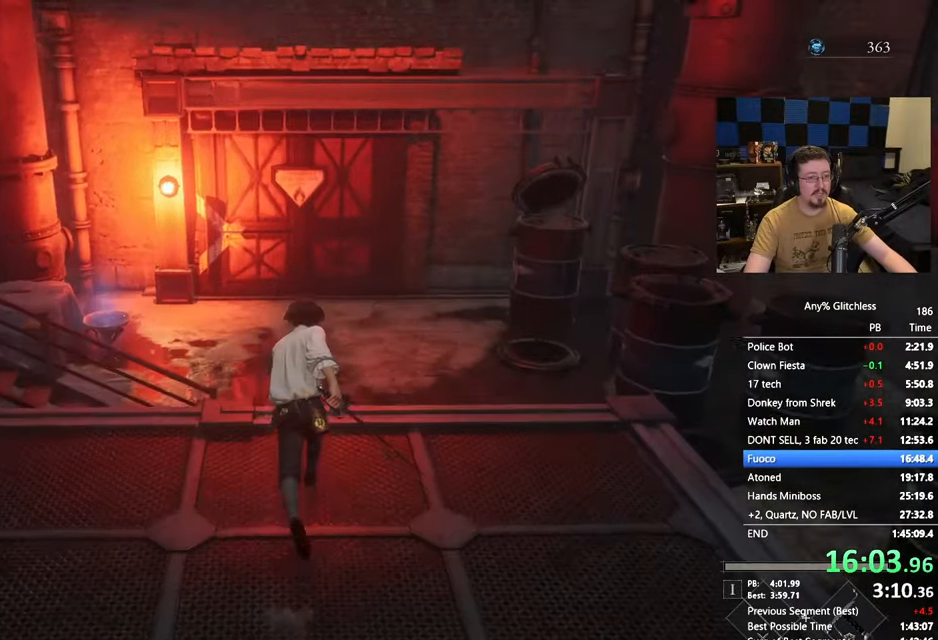
{"keys": [], "events": [[350, "tab", "down"], [400, "space", "up"], [400, "tab", "up"], [450, "w", "up"]]}
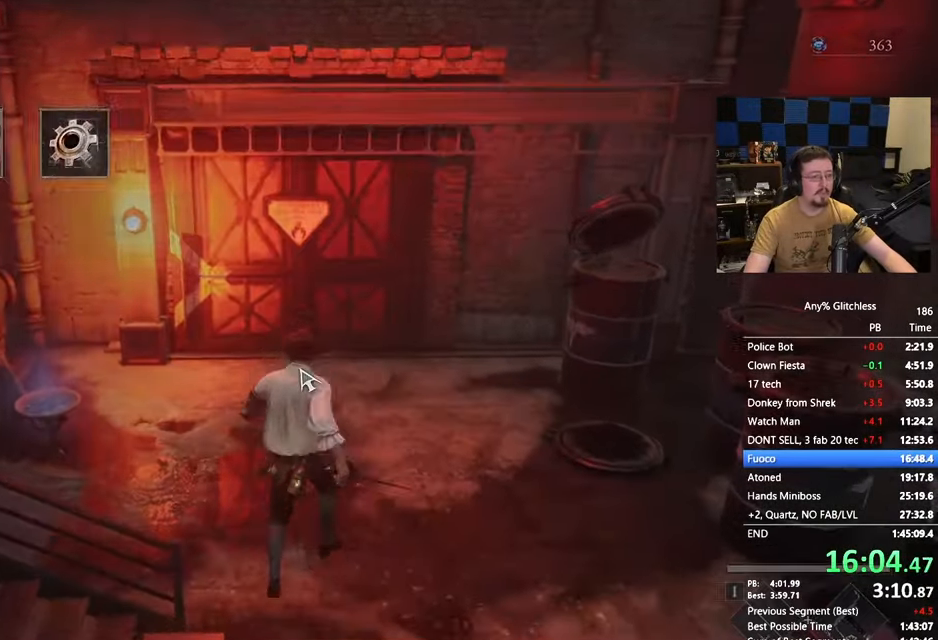
{"keys": [], "events": [[33, "space", "down"], [83, "space", "up"], [183, "space", "down"], [233, "space", "up"], [417, "space", "down"], [450, "space", "up"]]}
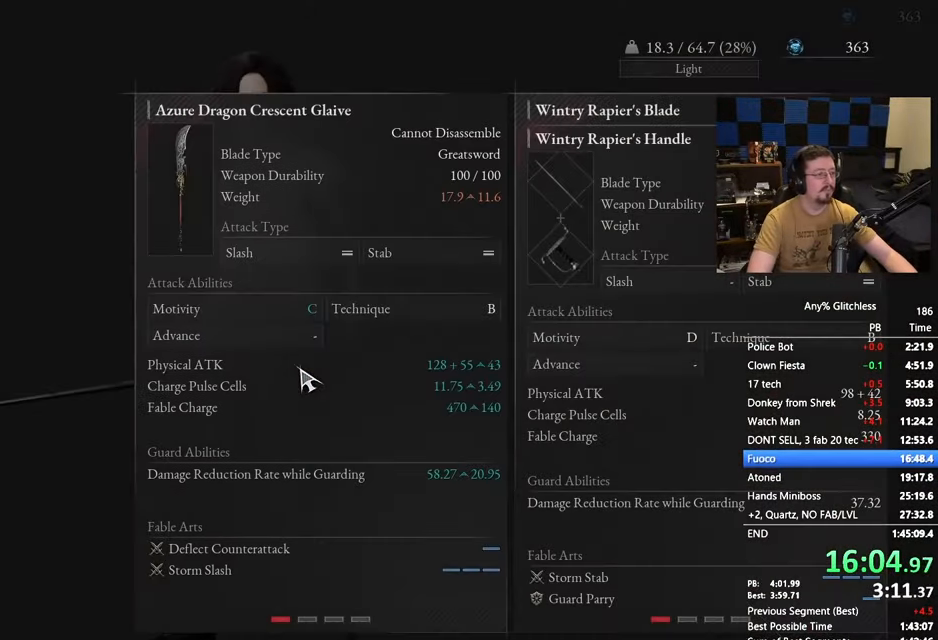
{"keys": ["space", "w"], "events": [[50, "tab", "down"], [150, "tab", "up"], [250, "tab", "down"], [300, "tab", "up"], [333, "tab", "down"], [417, "tab", "up"], [433, "space", "down"], [433, "w", "down"]]}
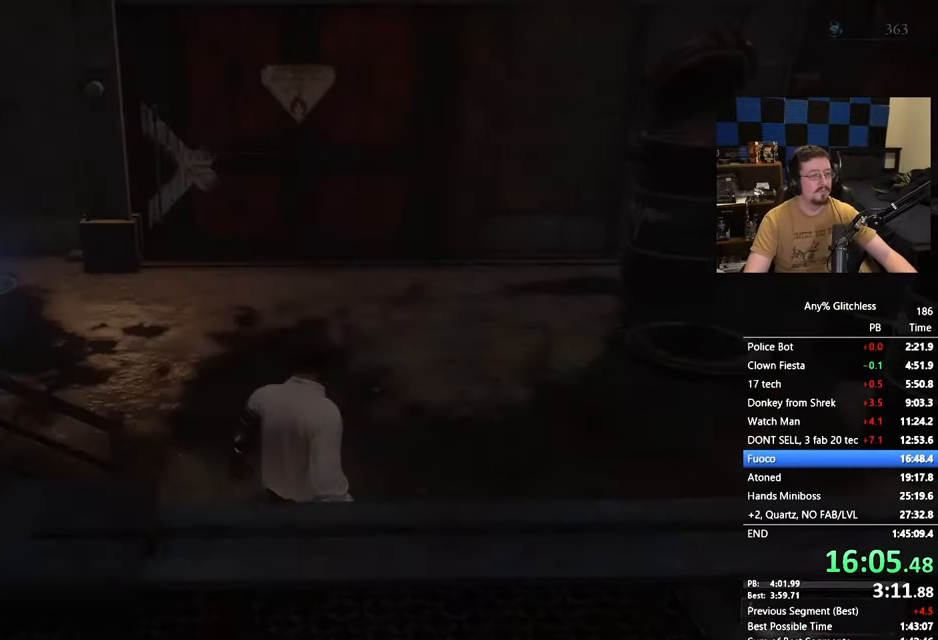
{"keys": ["space", "w", "x"], "events": [[483, "x", "down"]]}
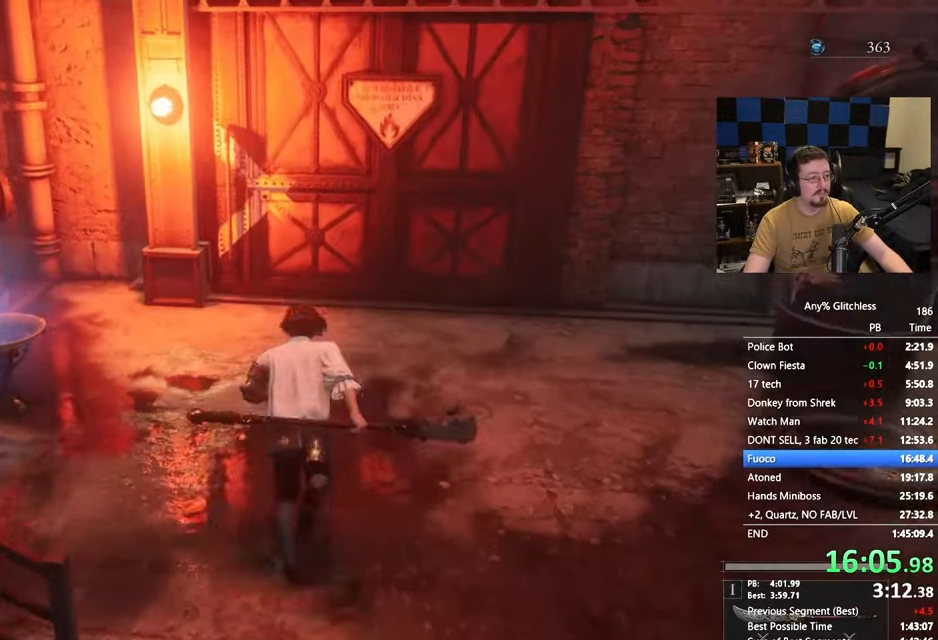
{"keys": ["space", "w"], "events": [[33, "x", "up"], [133, "x", "down"], [217, "x", "up"]]}
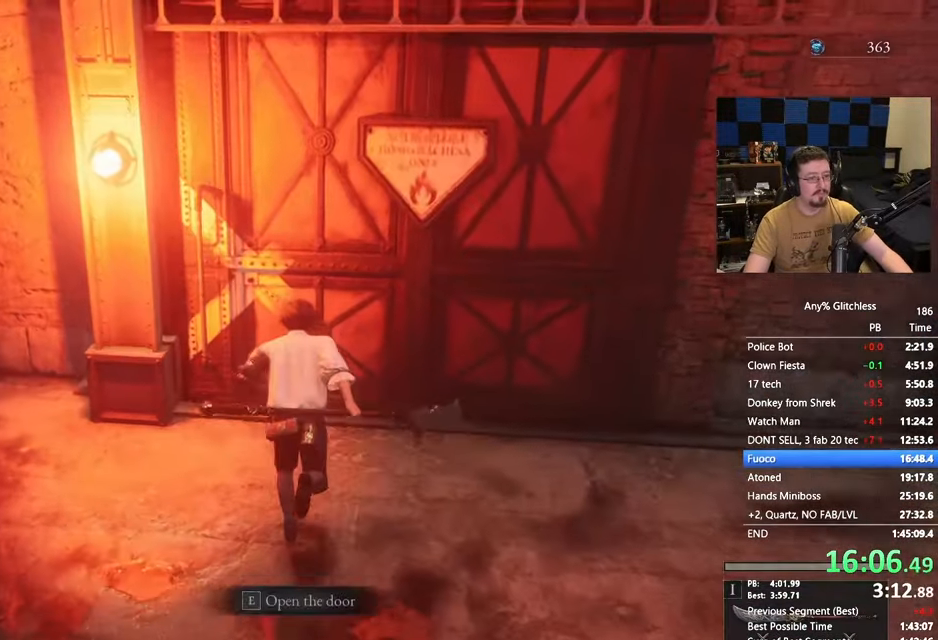
{"keys": ["e"], "events": [[100, "e", "down"], [100, "space", "up"], [200, "e", "up"], [283, "e", "down"], [383, "e", "up"], [383, "w", "up"], [467, "e", "down"]]}
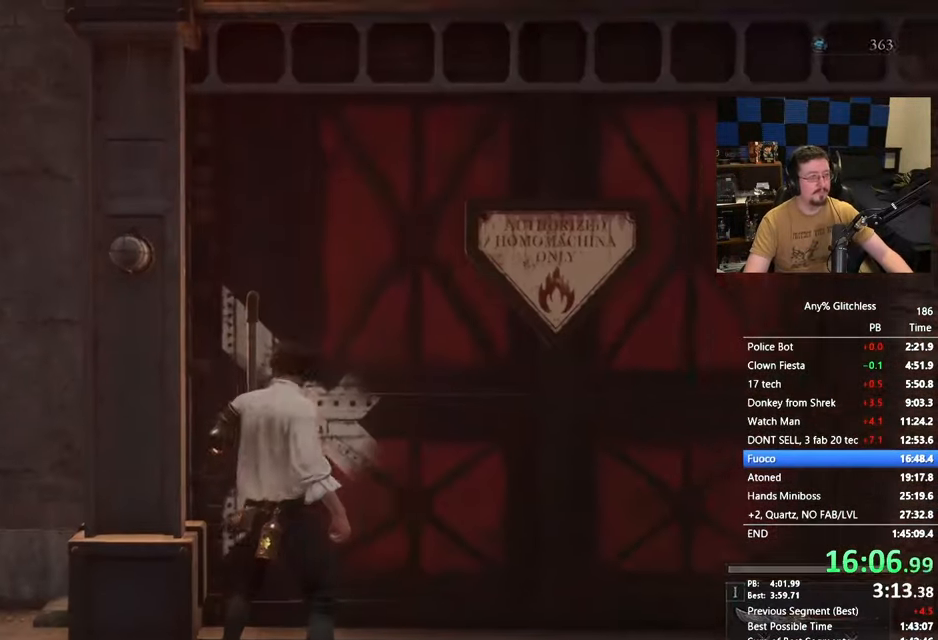
{"keys": []}